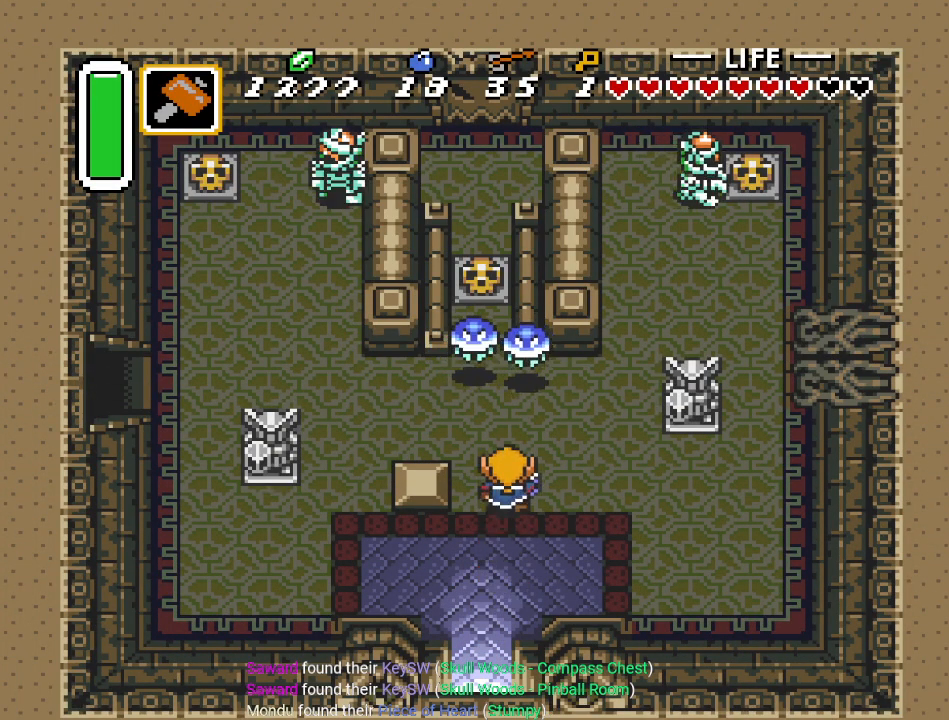
Gameplay with a controller (Nintendo layout); each line is a JSON object with the inputs held at the frame after it. "events" lists button and stick changes between this image and that frame as [ms after this image, input, new state], when the widget could be followed in between. Not read: L3 R3.
{"buttons": ["DPAD_UP"], "events": [[167, "B", "down"], [334, "B", "up"]]}
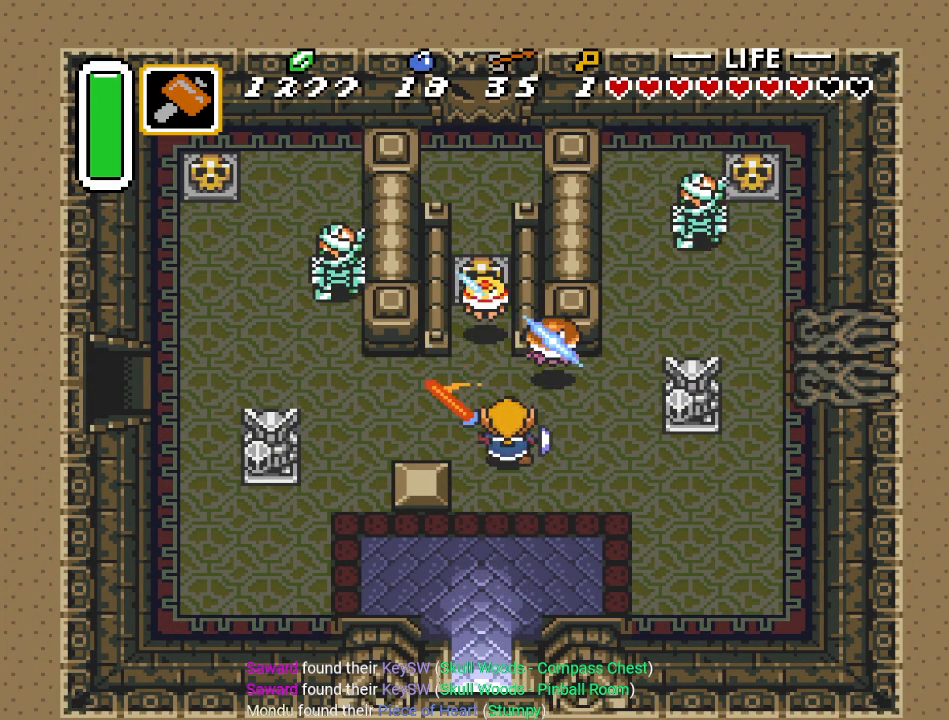
{"buttons": ["DPAD_UP"], "events": [[50, "DPAD_LEFT", "down"], [166, "DPAD_LEFT", "up"]]}
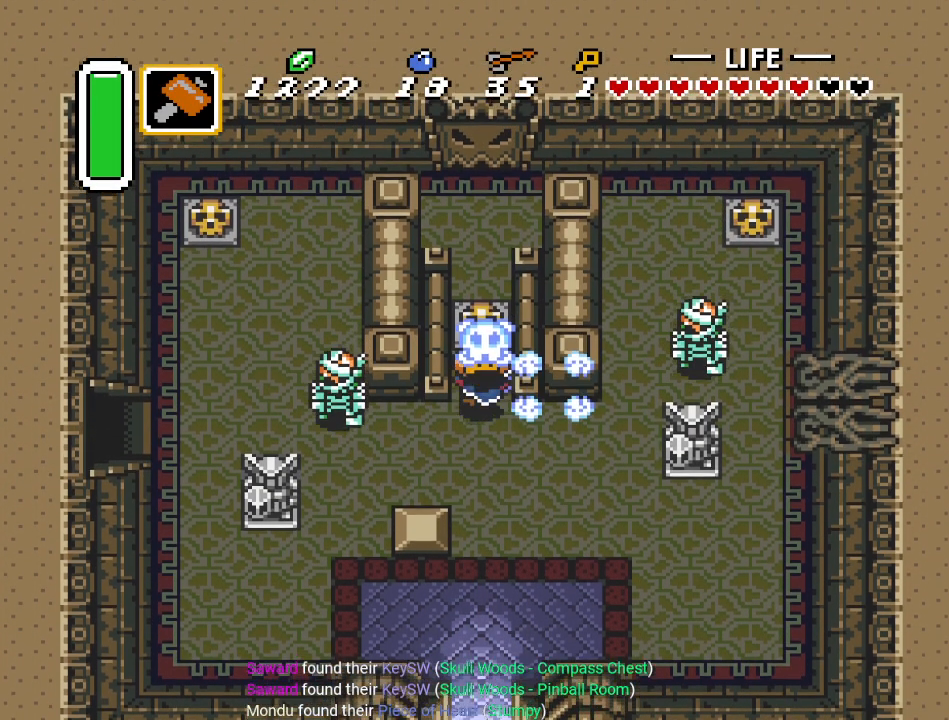
{"buttons": ["DPAD_DOWN"], "events": [[83, "A", "down"], [167, "DPAD_UP", "up"], [267, "A", "up"], [417, "DPAD_DOWN", "down"]]}
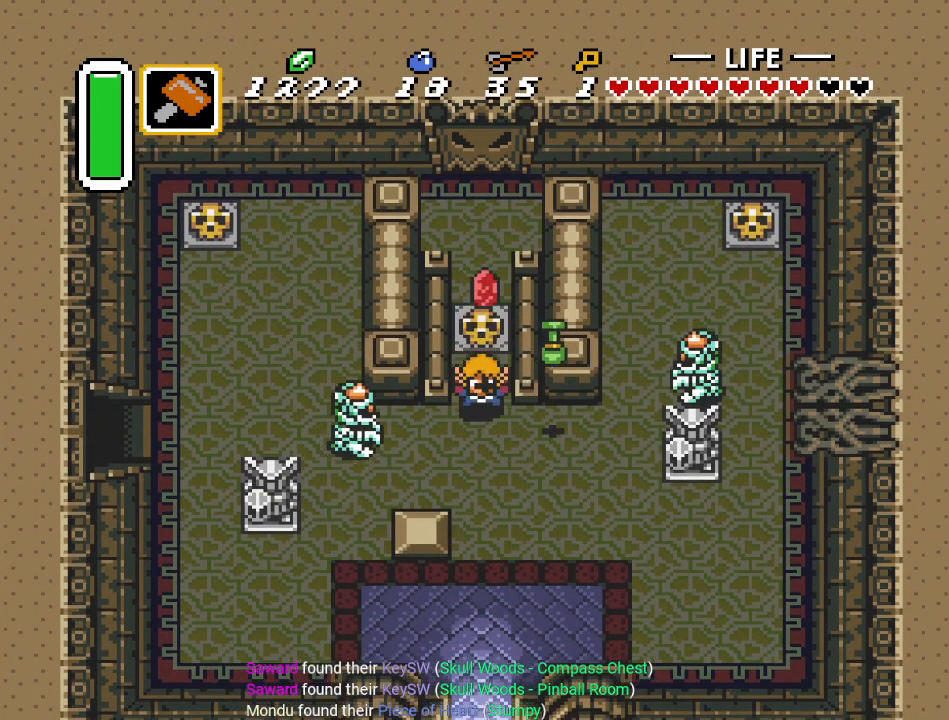
{"buttons": ["A", "DPAD_RIGHT"], "events": [[166, "DPAD_RIGHT", "down"], [233, "DPAD_DOWN", "up"], [367, "A", "down"]]}
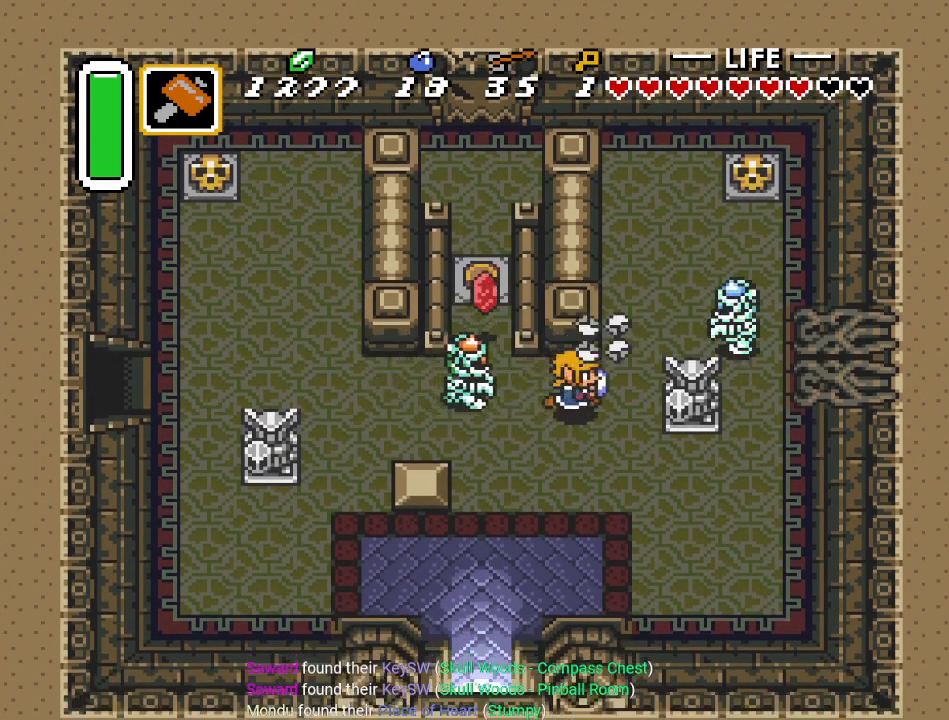
{"buttons": ["B", "DPAD_UP"], "events": [[33, "A", "up"], [33, "DPAD_DOWN", "down"], [33, "DPAD_RIGHT", "up"], [400, "DPAD_DOWN", "up"], [467, "DPAD_UP", "down"], [484, "B", "down"]]}
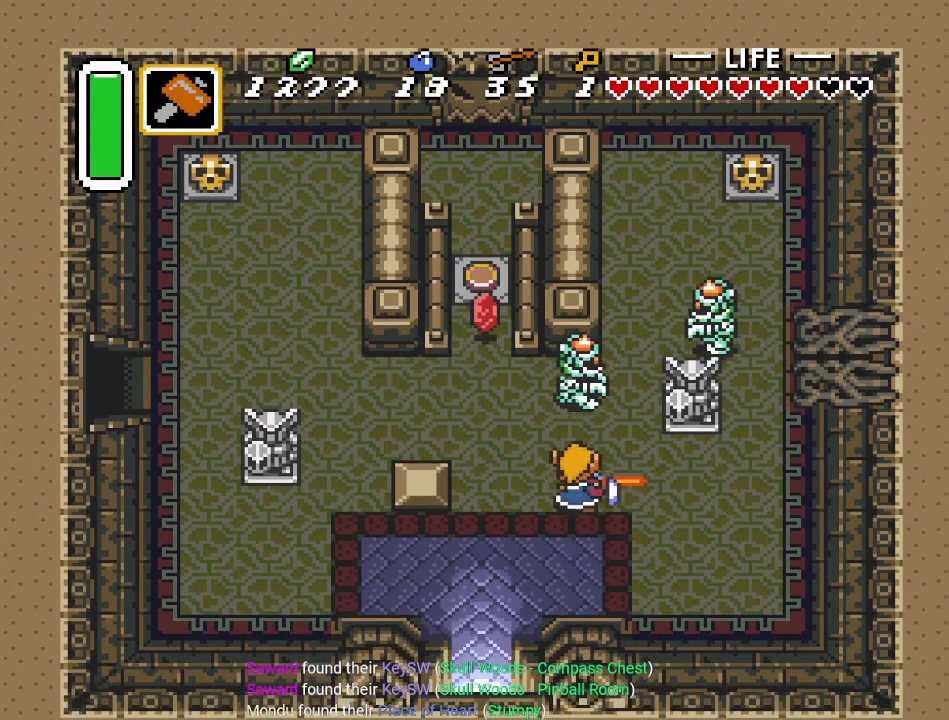
{"buttons": ["DPAD_UP"], "events": [[150, "DPAD_UP", "up"], [183, "B", "up"], [317, "DPAD_RIGHT", "down"], [450, "DPAD_RIGHT", "up"], [450, "DPAD_UP", "down"]]}
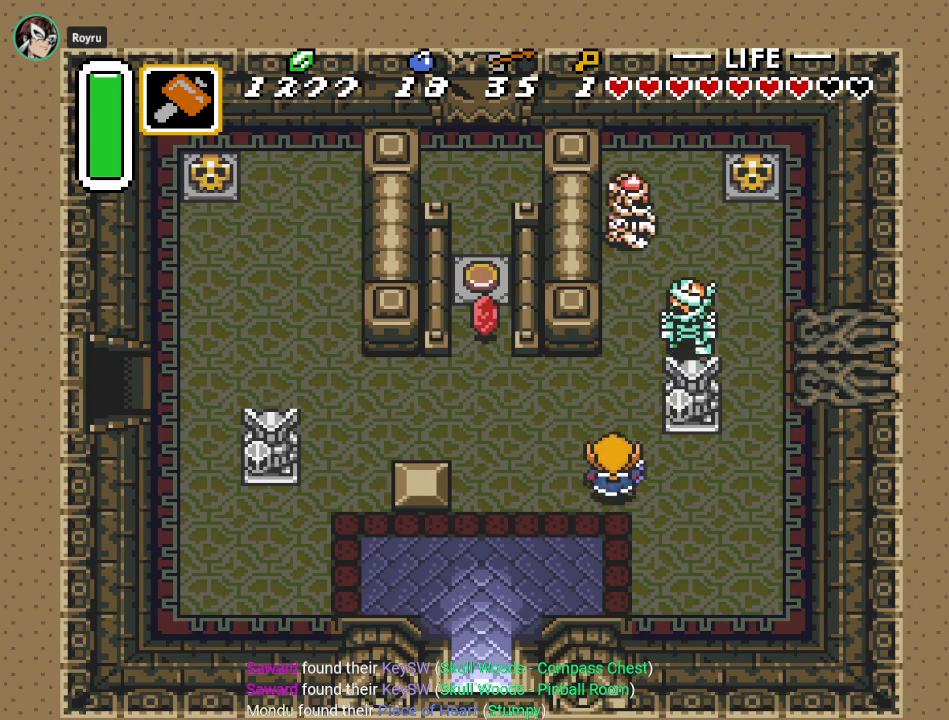
{"buttons": ["DPAD_UP", "DPAD_LEFT"], "events": [[234, "DPAD_UP", "up"], [317, "DPAD_LEFT", "down"], [451, "DPAD_UP", "down"]]}
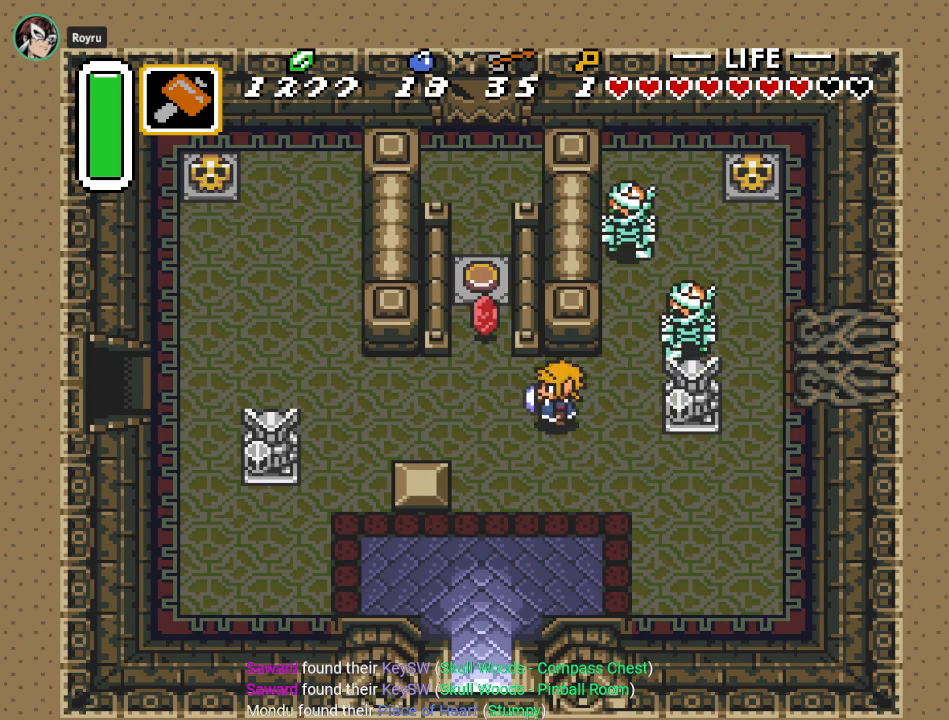
{"buttons": ["DPAD_RIGHT"], "events": [[317, "DPAD_LEFT", "up"], [400, "DPAD_UP", "up"], [417, "DPAD_RIGHT", "down"]]}
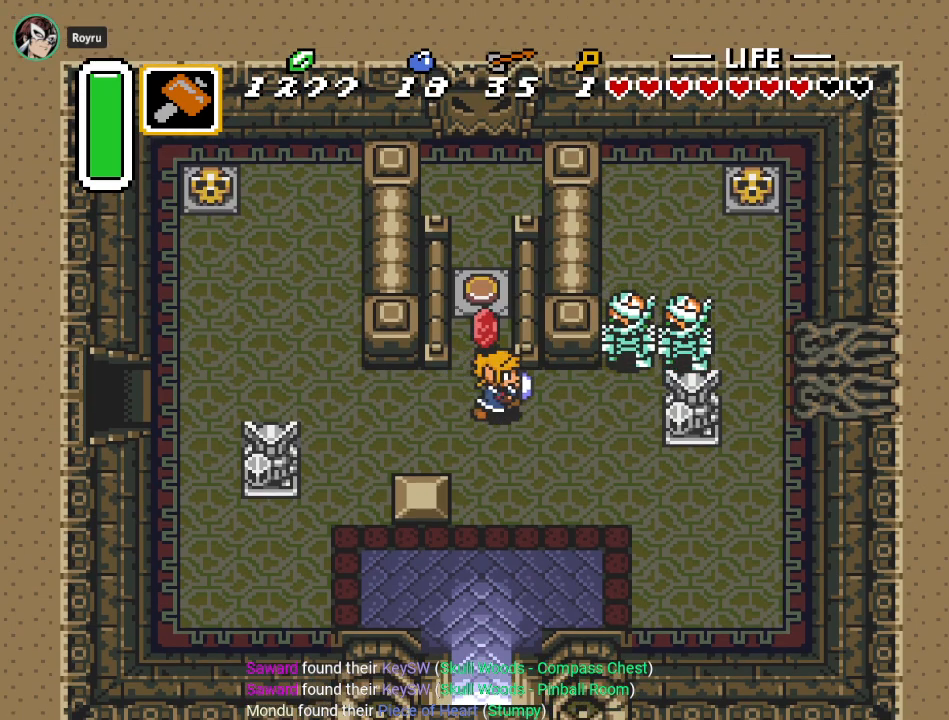
{"buttons": ["DPAD_LEFT"], "events": [[167, "DPAD_RIGHT", "up"], [200, "B", "down"], [384, "B", "up"], [484, "DPAD_LEFT", "down"]]}
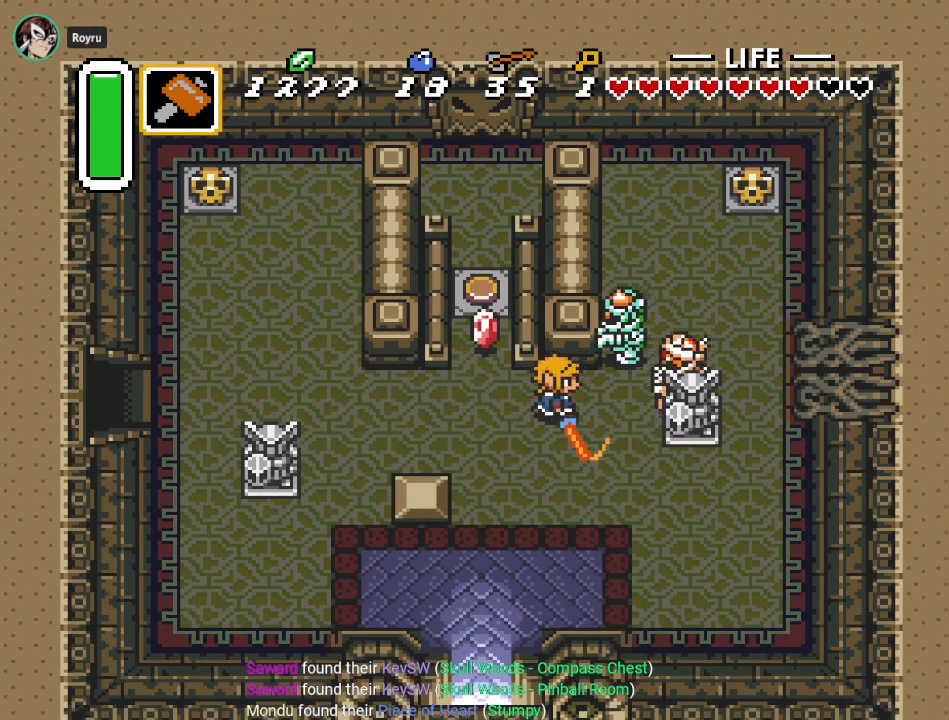
{"buttons": ["B", "DPAD_RIGHT"], "events": [[133, "DPAD_UP", "down"], [200, "DPAD_LEFT", "up"], [317, "DPAD_RIGHT", "down"], [317, "DPAD_UP", "up"], [417, "B", "down"]]}
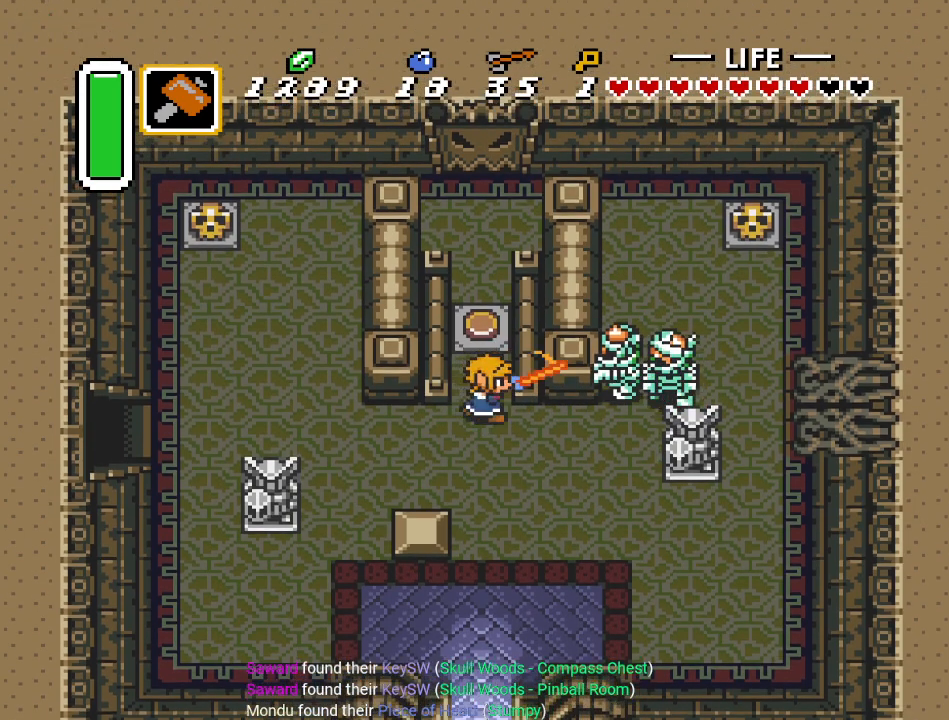
{"buttons": ["DPAD_RIGHT"], "events": [[17, "DPAD_RIGHT", "up"], [100, "B", "up"], [284, "DPAD_DOWN", "down"], [284, "DPAD_RIGHT", "down"], [384, "DPAD_DOWN", "up"]]}
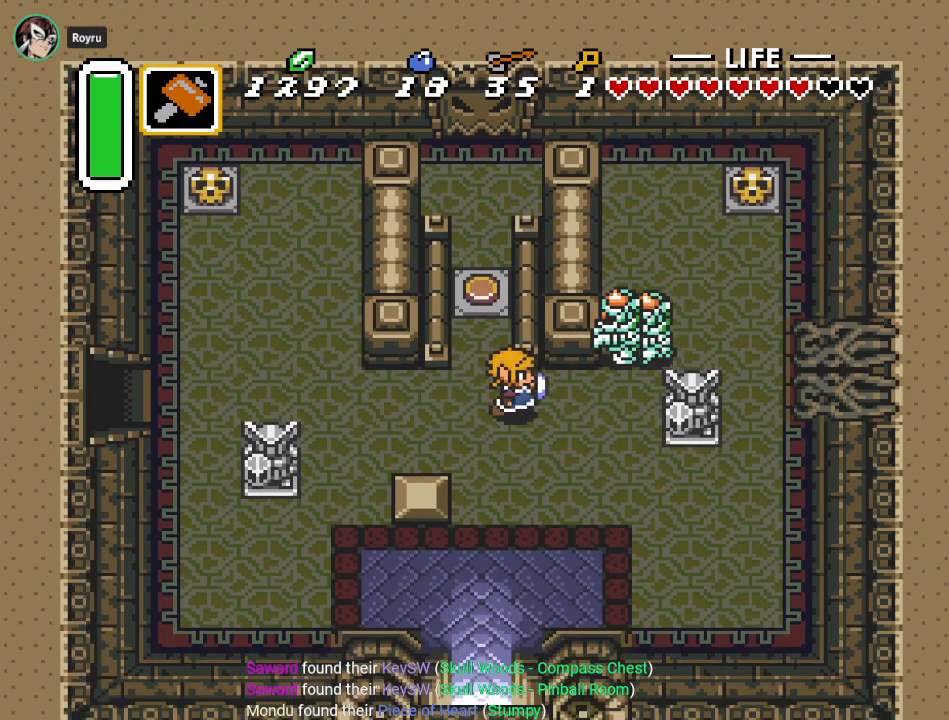
{"buttons": [], "events": [[16, "B", "down"], [200, "B", "up"], [200, "DPAD_RIGHT", "up"], [317, "B", "down"], [483, "B", "up"]]}
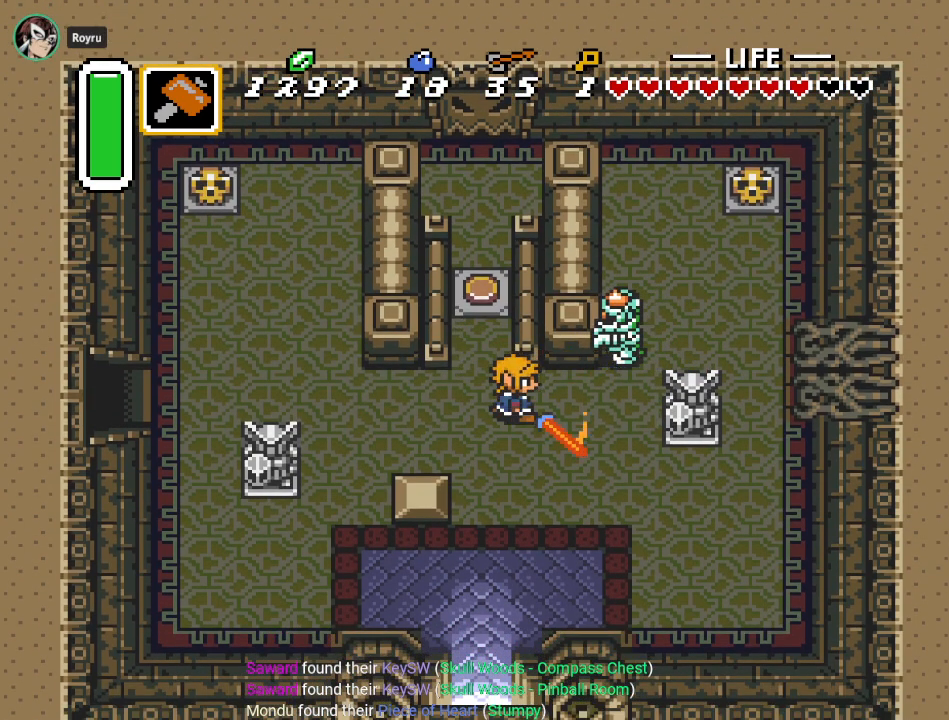
{"buttons": ["B"], "events": [[167, "DPAD_RIGHT", "down"], [234, "DPAD_RIGHT", "up"], [234, "DPAD_UP", "down"], [334, "DPAD_RIGHT", "down"], [334, "DPAD_UP", "up"], [350, "B", "down"], [484, "DPAD_RIGHT", "up"]]}
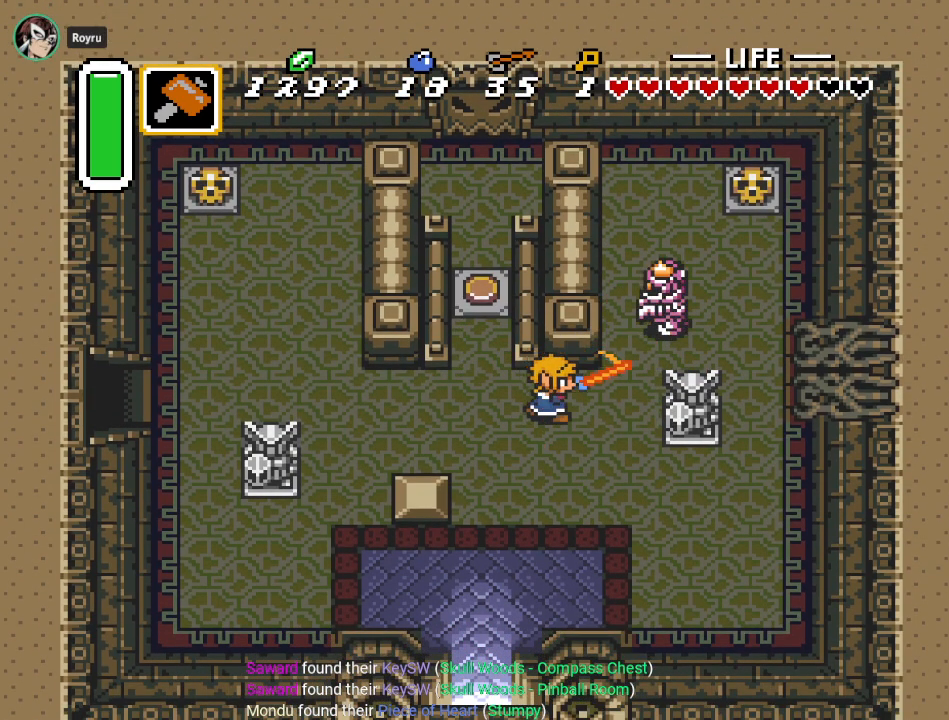
{"buttons": ["DPAD_RIGHT"], "events": [[50, "B", "up"], [283, "DPAD_RIGHT", "down"]]}
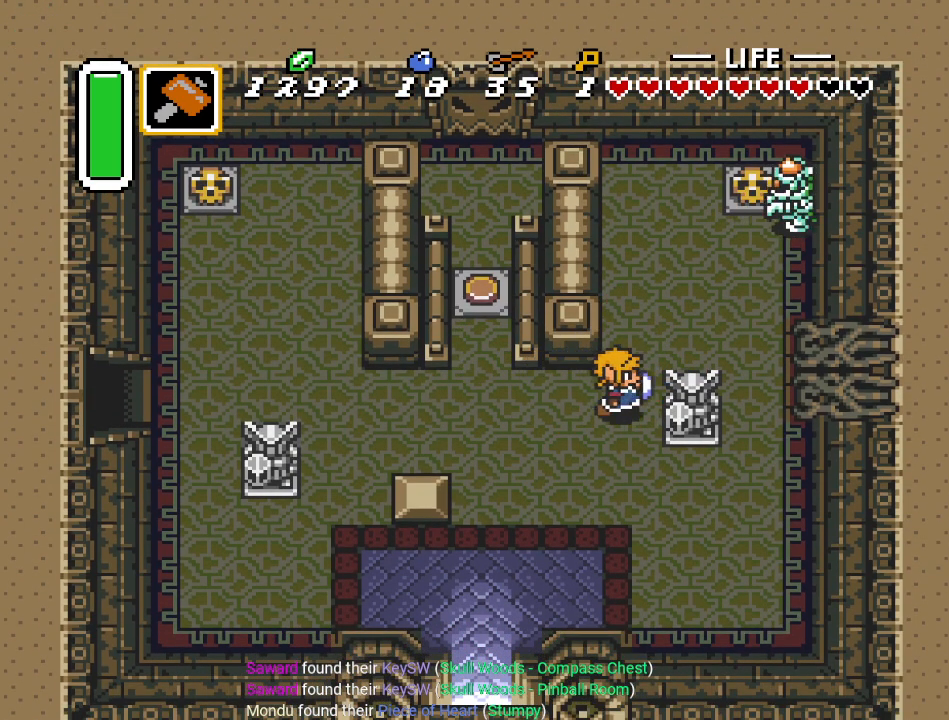
{"buttons": ["DPAD_UP", "DPAD_RIGHT"], "events": [[33, "DPAD_RIGHT", "up"], [33, "DPAD_UP", "down"], [417, "DPAD_RIGHT", "down"]]}
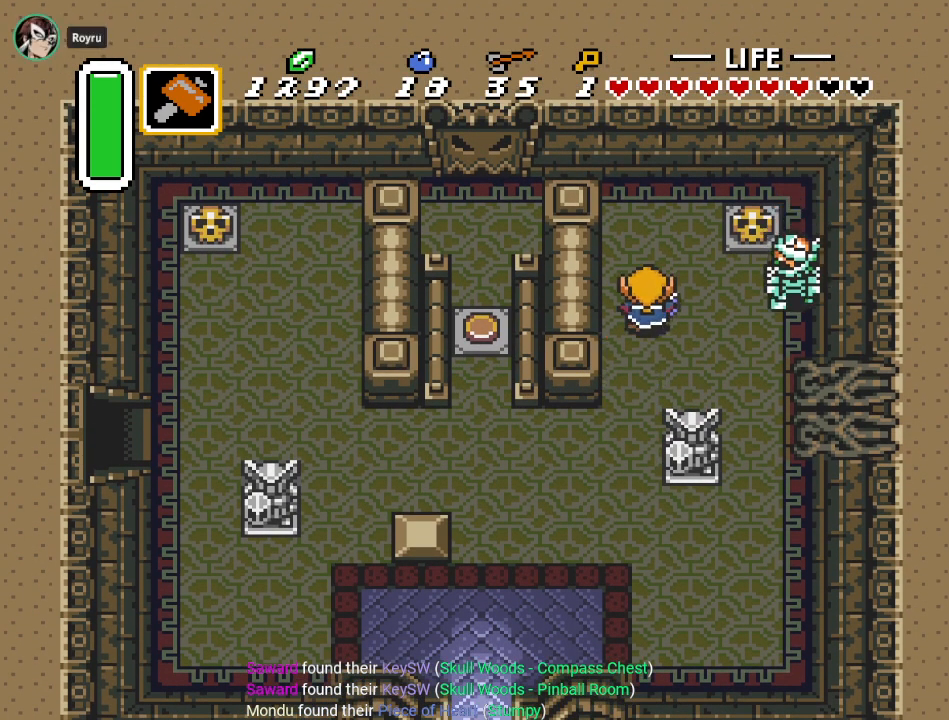
{"buttons": [], "events": [[66, "DPAD_UP", "up"], [166, "B", "down"], [233, "DPAD_RIGHT", "up"], [333, "B", "up"]]}
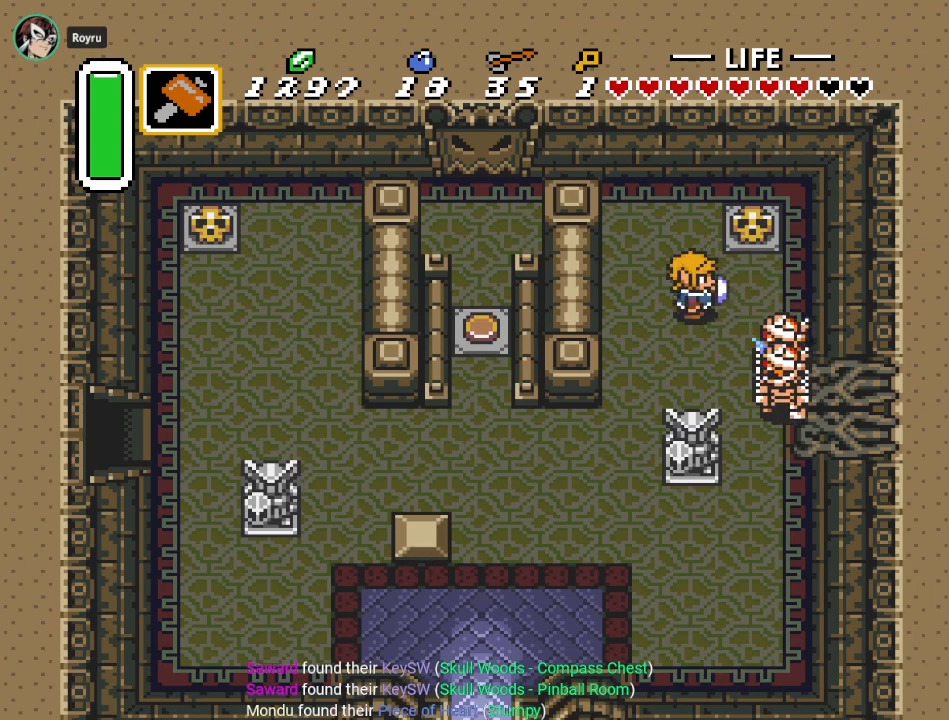
{"buttons": ["DPAD_DOWN"], "events": [[67, "DPAD_RIGHT", "down"], [167, "DPAD_DOWN", "down"], [200, "DPAD_DOWN", "up"], [267, "DPAD_DOWN", "down"], [284, "DPAD_RIGHT", "up"], [317, "B", "down"], [484, "B", "up"]]}
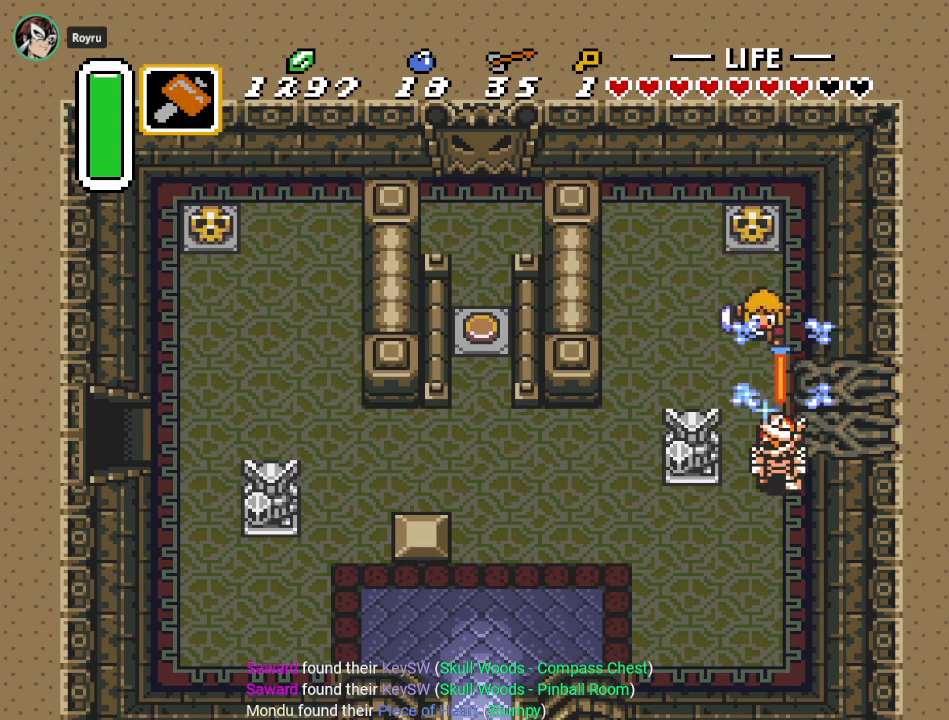
{"buttons": ["DPAD_DOWN"], "events": []}
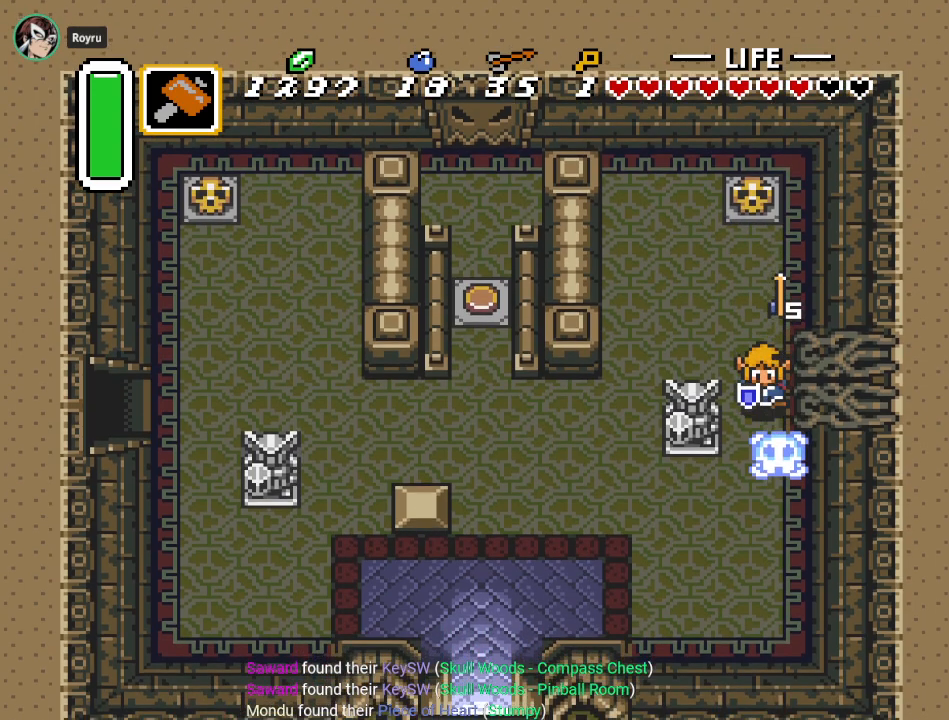
{"buttons": ["DPAD_LEFT"], "events": [[33, "DPAD_DOWN", "up"], [134, "DPAD_UP", "down"], [350, "DPAD_LEFT", "down"], [384, "DPAD_UP", "up"]]}
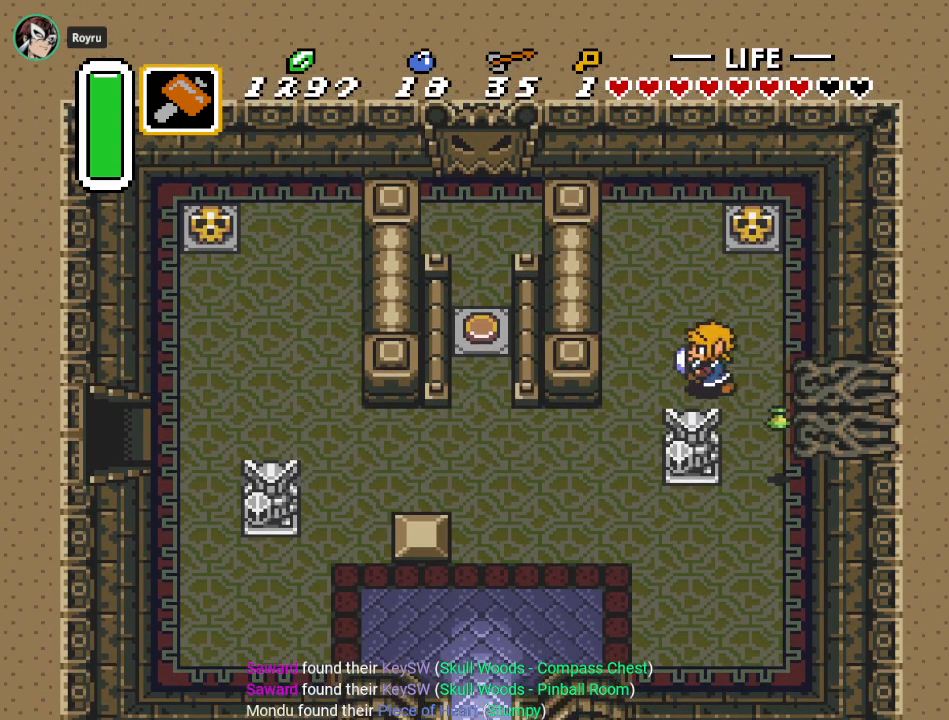
{"buttons": ["DPAD_DOWN"], "events": [[66, "DPAD_LEFT", "up"], [100, "DPAD_RIGHT", "down"], [350, "DPAD_DOWN", "down"], [350, "DPAD_RIGHT", "up"]]}
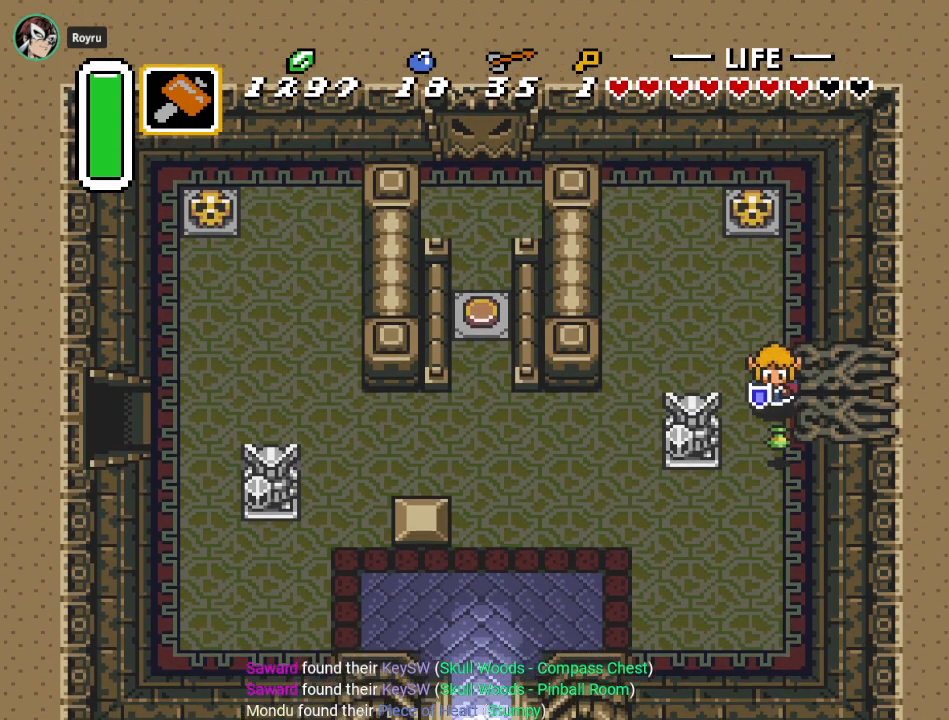
{"buttons": ["DPAD_DOWN"], "events": [[134, "DPAD_DOWN", "up"], [234, "DPAD_UP", "down"], [350, "DPAD_UP", "up"], [384, "DPAD_DOWN", "down"]]}
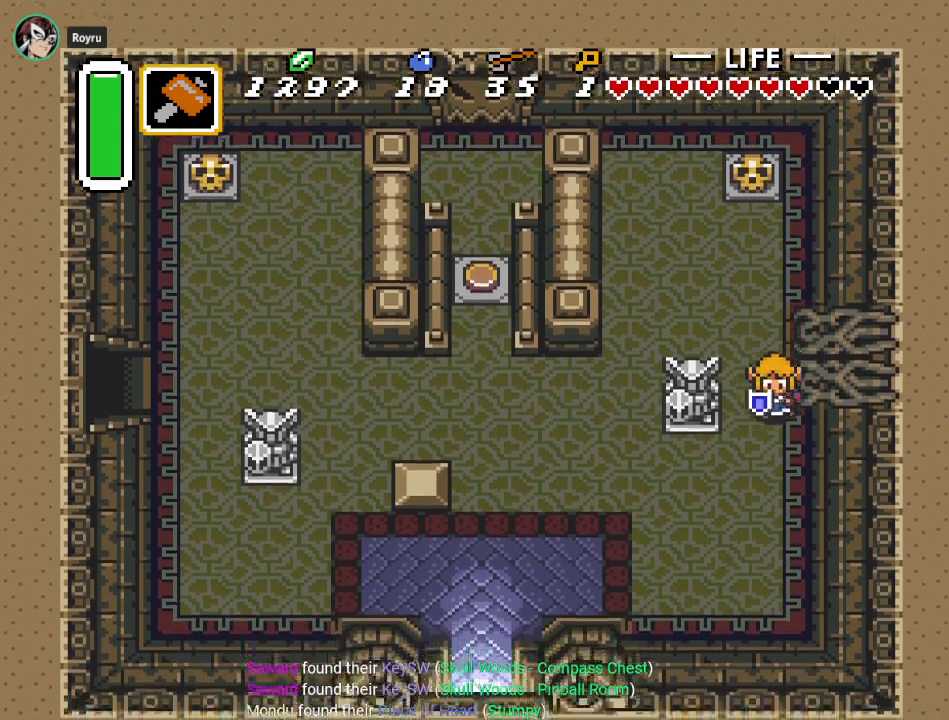
{"buttons": ["DPAD_LEFT"], "events": [[16, "DPAD_DOWN", "up"], [16, "DPAD_LEFT", "down"]]}
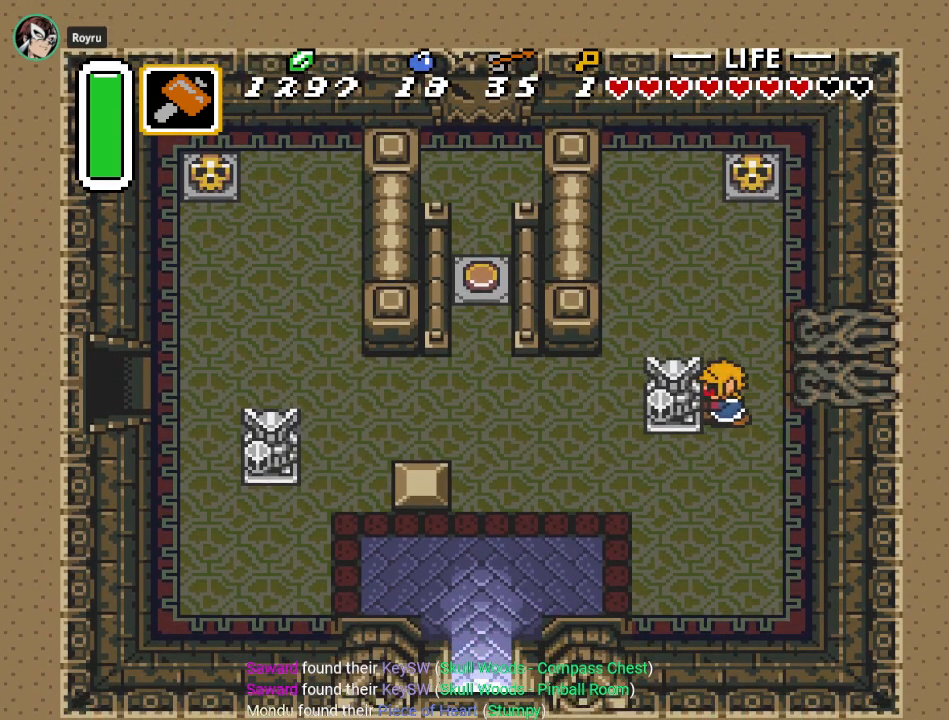
{"buttons": ["DPAD_DOWN"], "events": [[33, "DPAD_LEFT", "up"], [33, "DPAD_UP", "down"], [250, "DPAD_LEFT", "down"], [284, "DPAD_UP", "up"], [451, "DPAD_DOWN", "down"], [451, "DPAD_LEFT", "up"]]}
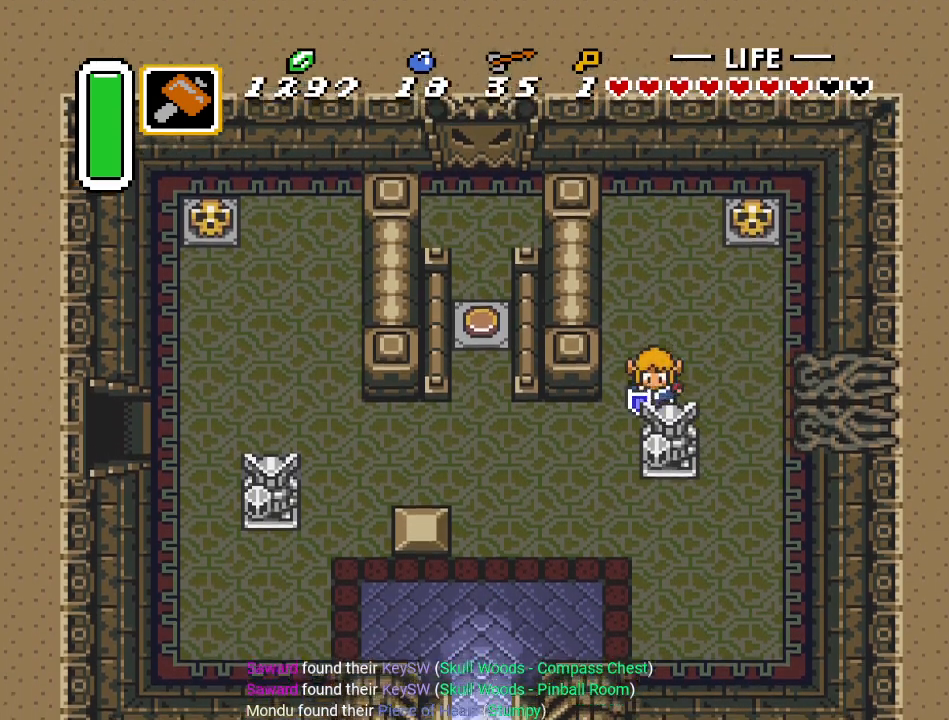
{"buttons": ["DPAD_DOWN"], "events": []}
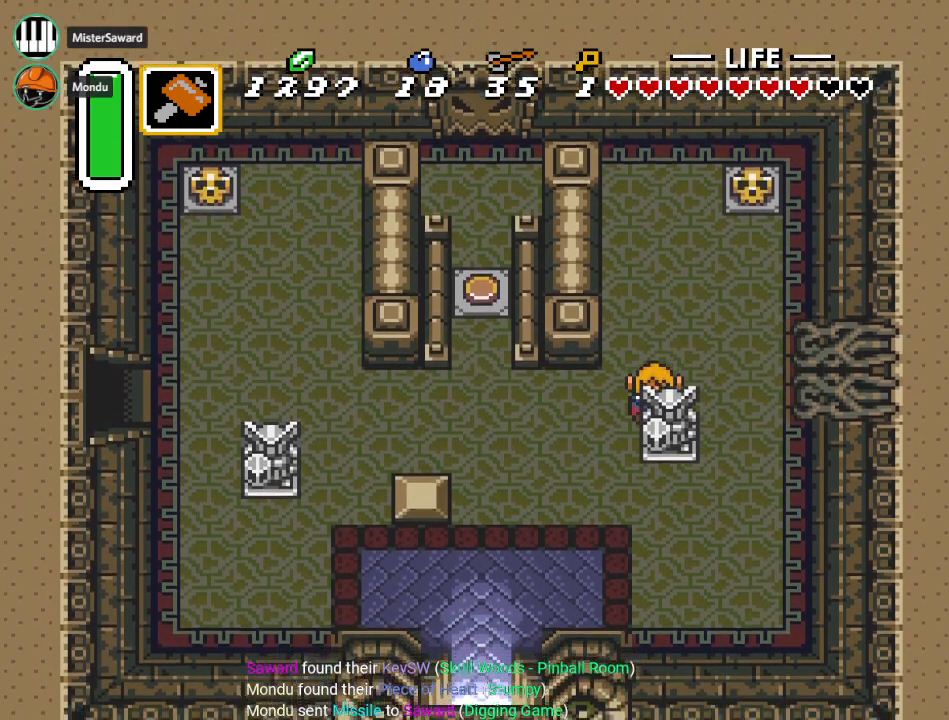
{"buttons": ["DPAD_DOWN"], "events": [[100, "DPAD_DOWN", "up"], [100, "DPAD_RIGHT", "down"], [484, "DPAD_DOWN", "down"], [484, "DPAD_RIGHT", "up"]]}
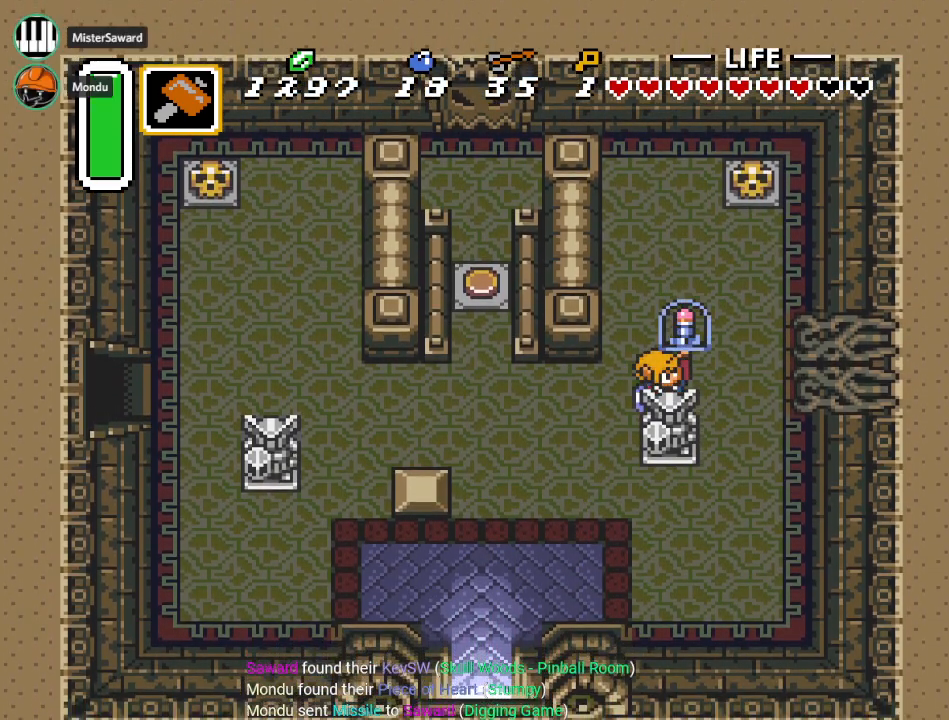
{"buttons": [], "events": [[100, "DPAD_DOWN", "up"]]}
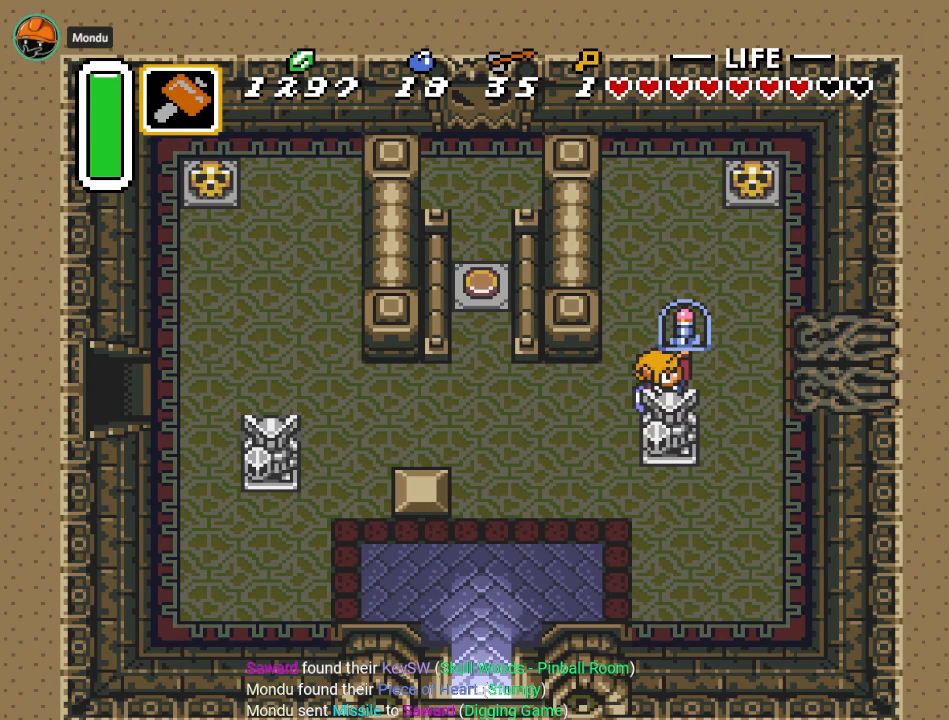
{"buttons": [], "events": []}
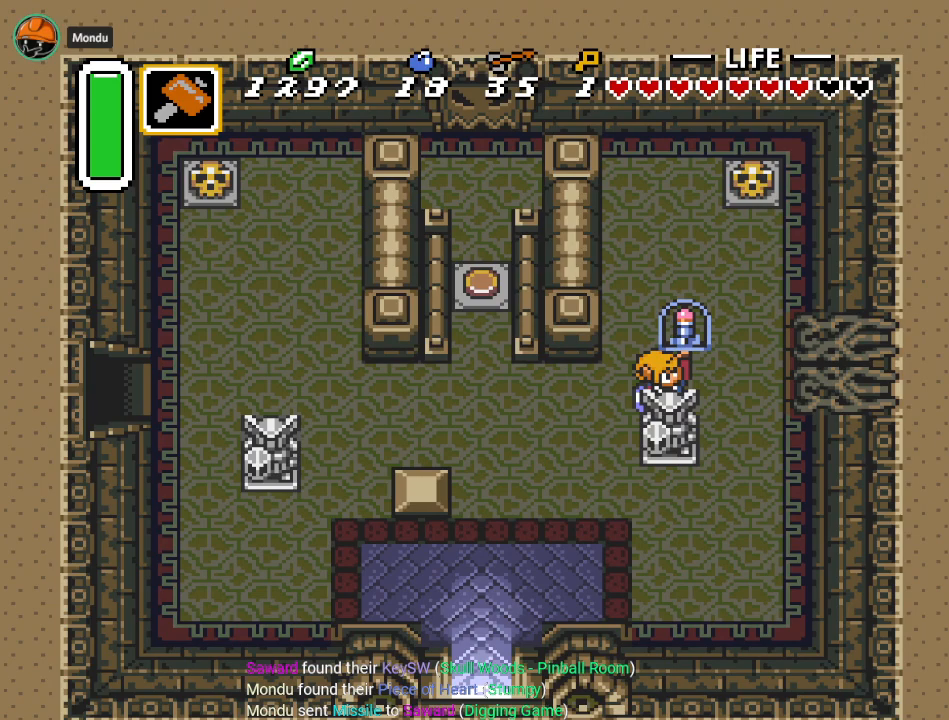
{"buttons": [], "events": []}
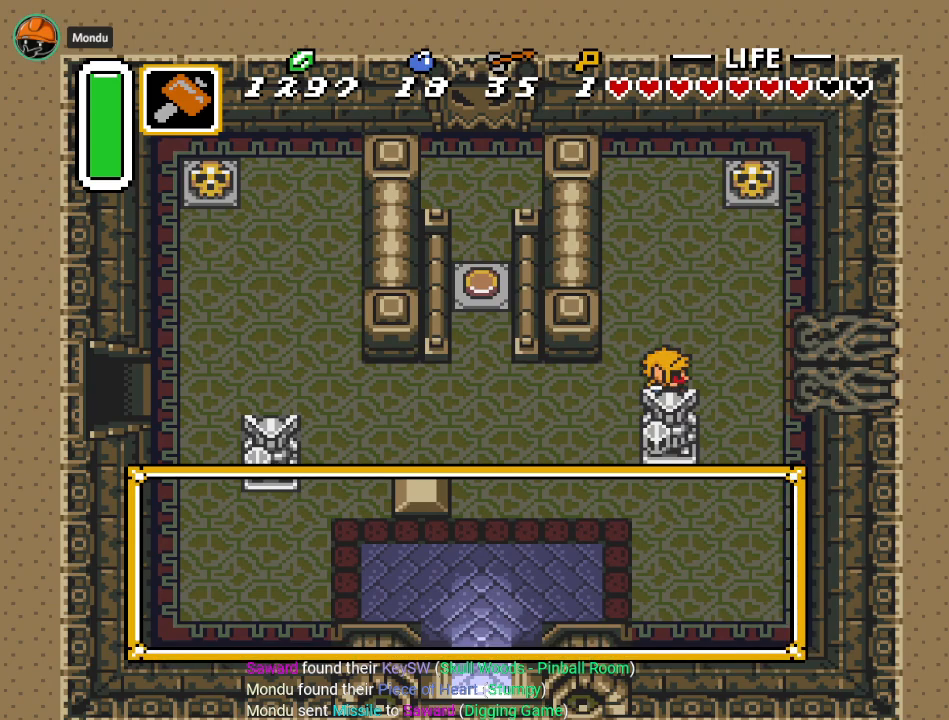
{"buttons": [], "events": []}
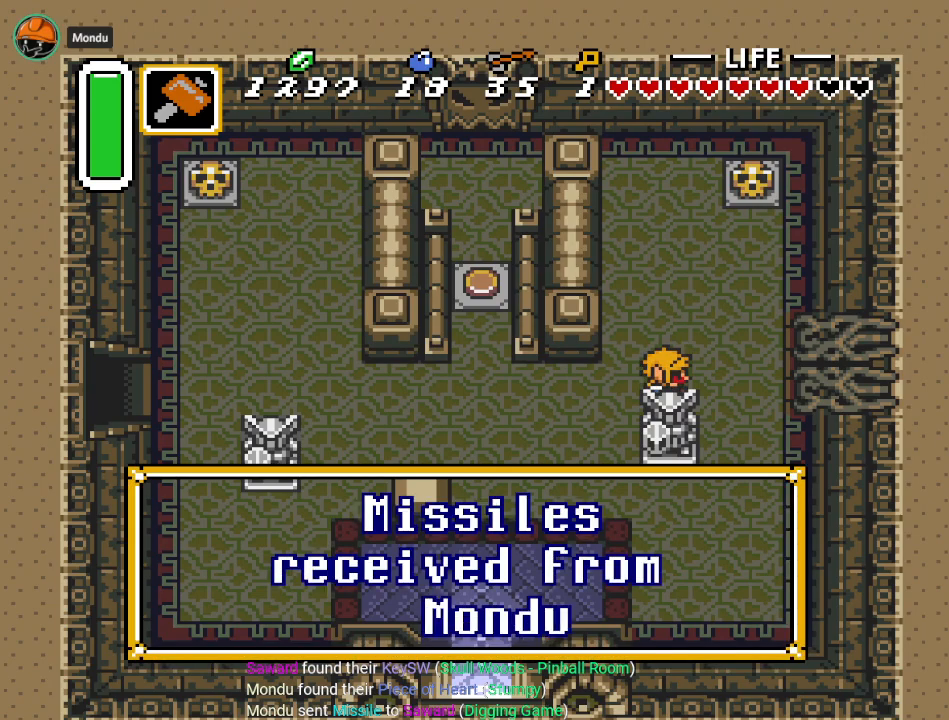
{"buttons": [], "events": []}